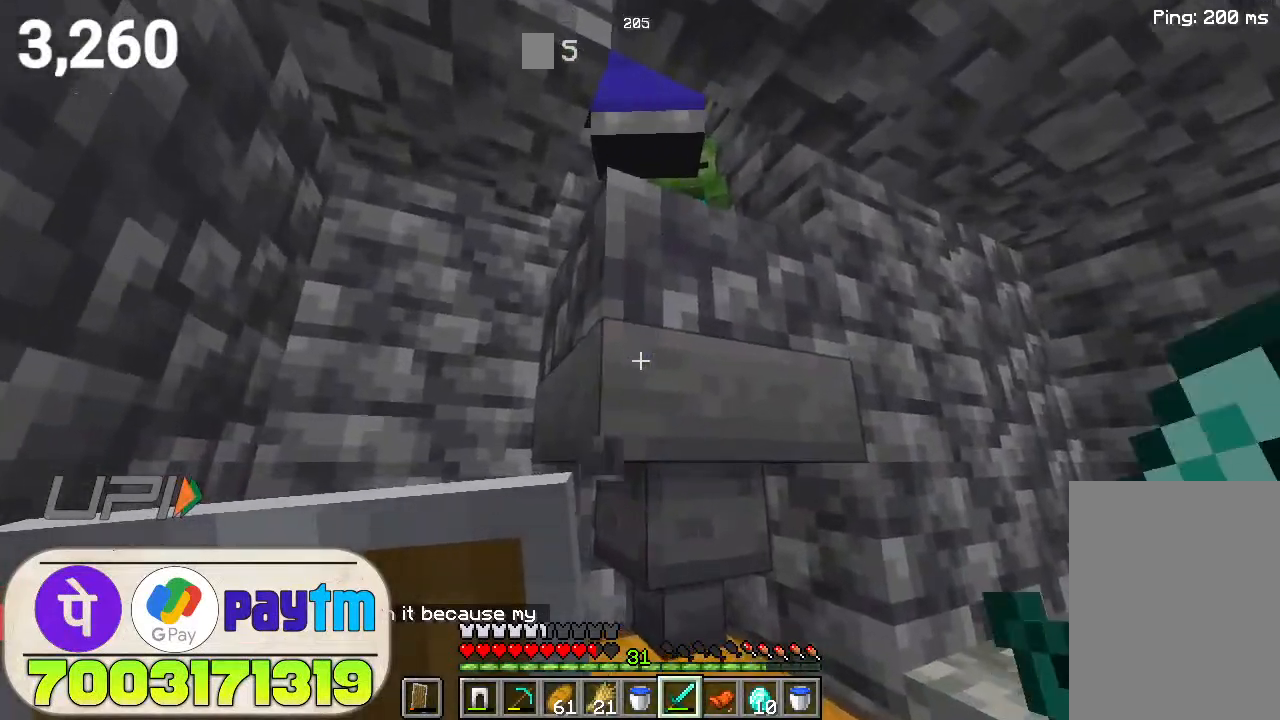
Gameplay with keyboard and mouse; each line is a JSON object with the keys and mouse buttons held at the frame after it. "events" lists presses ("down") and releases ("up") of "a", "d", "s", "space", "w", "mouse_left" and "mouse_right" between this image and that frame as [ms after this image, input, new state], when the widget could be followed in between. "mouse_left", "mouse_right" = the "left", "right" buttons of the "mouse" list. No other keys are recorded. Fast repeated clicks can show as one long hold. Not read: mouse_move.
{"keys": [], "mouse": [], "events": [[33, "space", "down"], [133, "space", "up"]]}
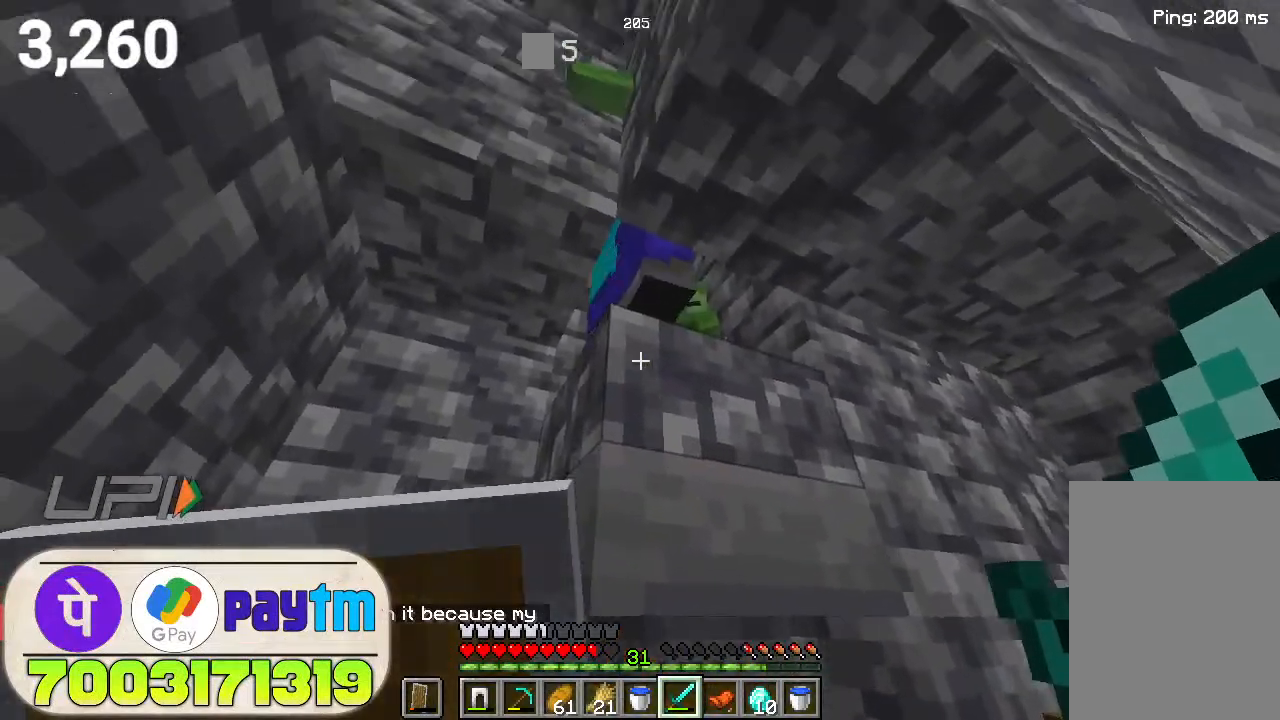
{"keys": [], "mouse": [], "events": [[100, "s", "down"], [266, "s", "up"]]}
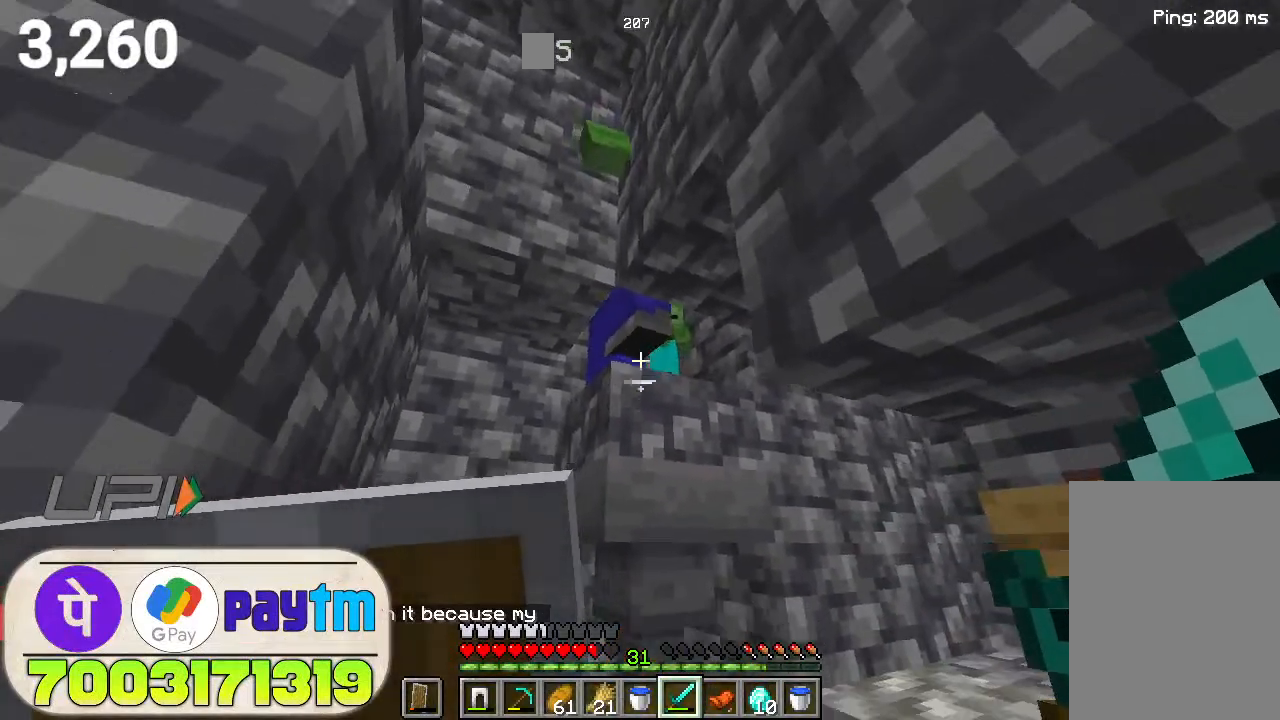
{"keys": [], "mouse": [], "events": [[66, "space", "down"], [166, "space", "up"]]}
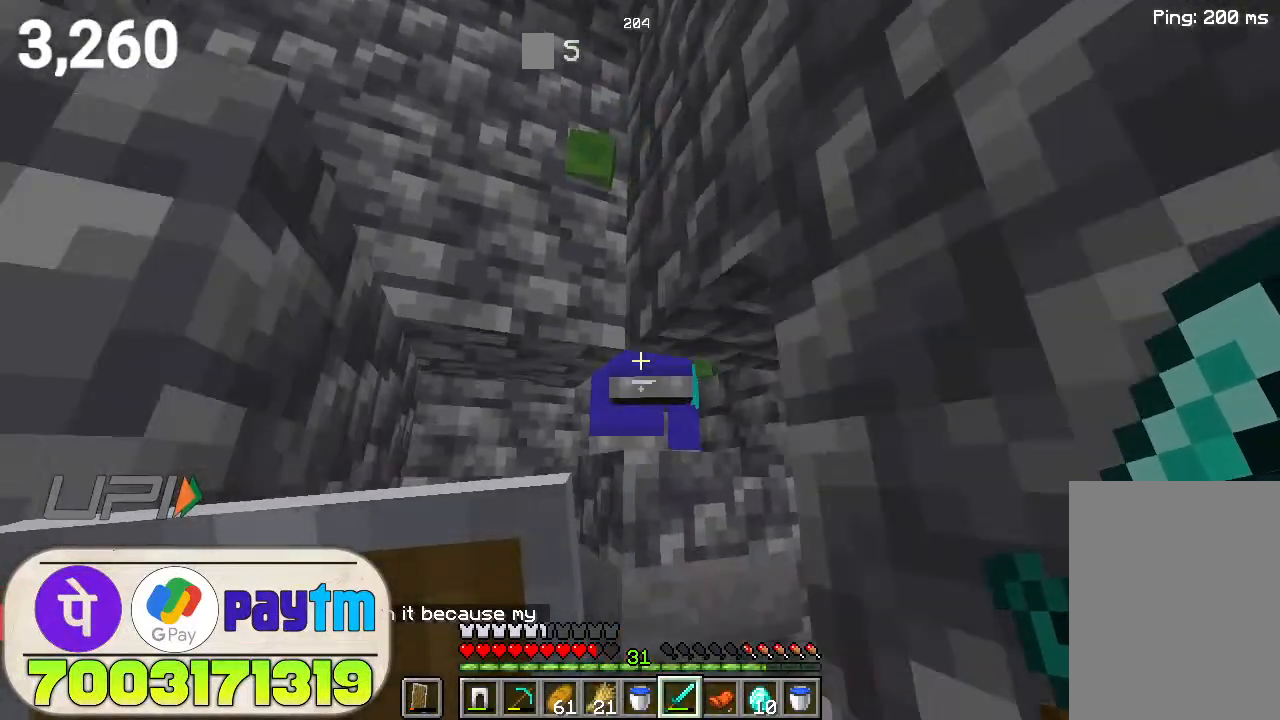
{"keys": ["space"], "mouse": [], "events": [[66, "mouse_left", "down"], [100, "mouse_left", "up"], [433, "space", "down"]]}
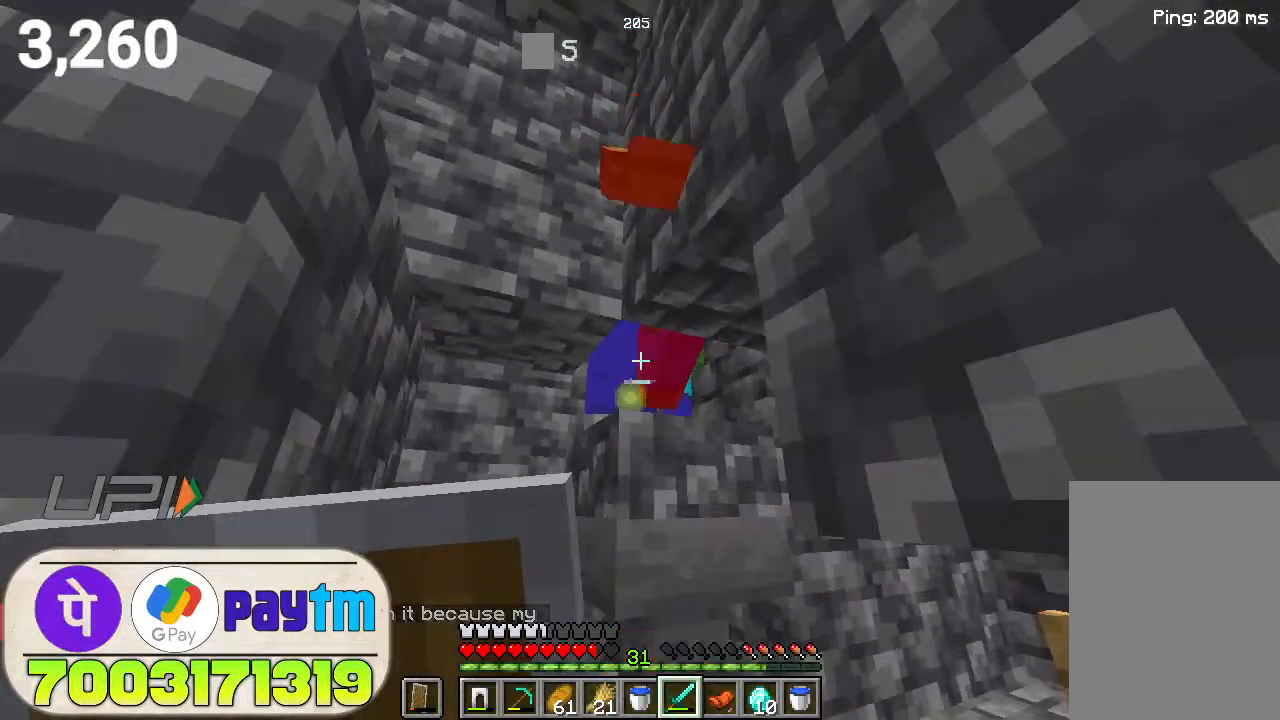
{"keys": [], "mouse": [], "events": [[33, "space", "up"], [300, "mouse_left", "down"], [433, "mouse_left", "up"]]}
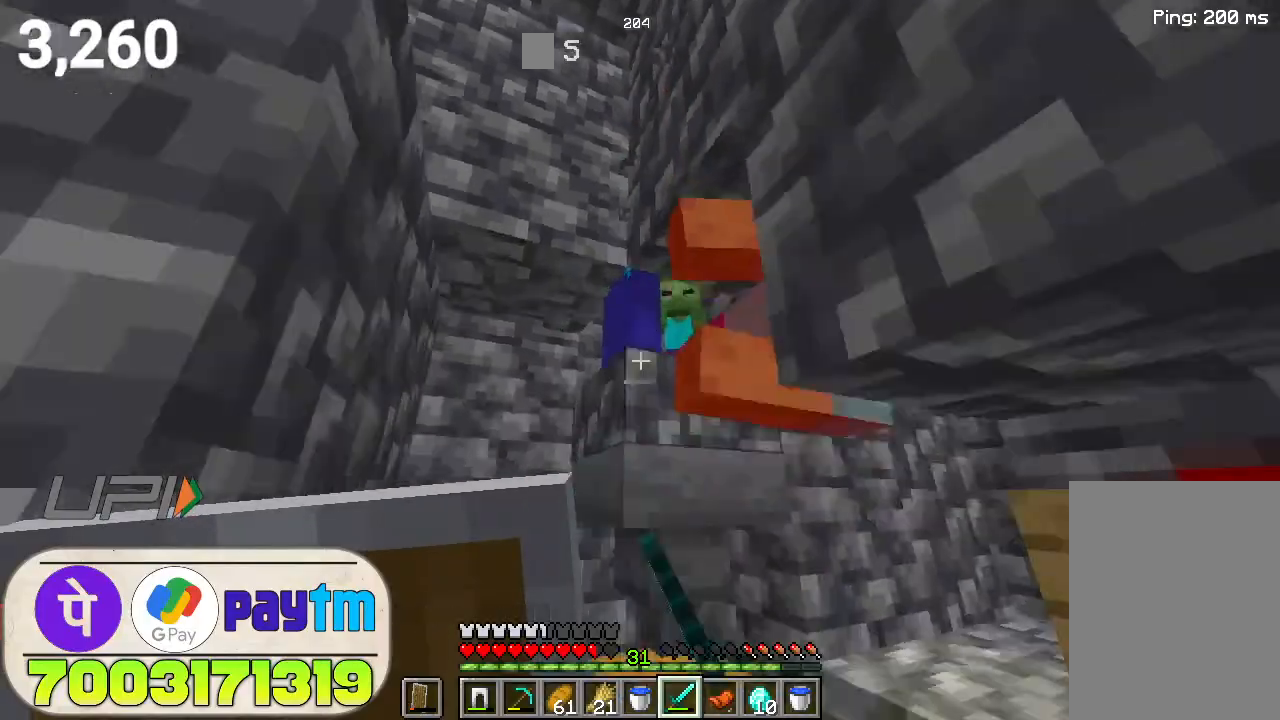
{"keys": [], "mouse": [], "events": [[200, "space", "down"], [300, "space", "up"]]}
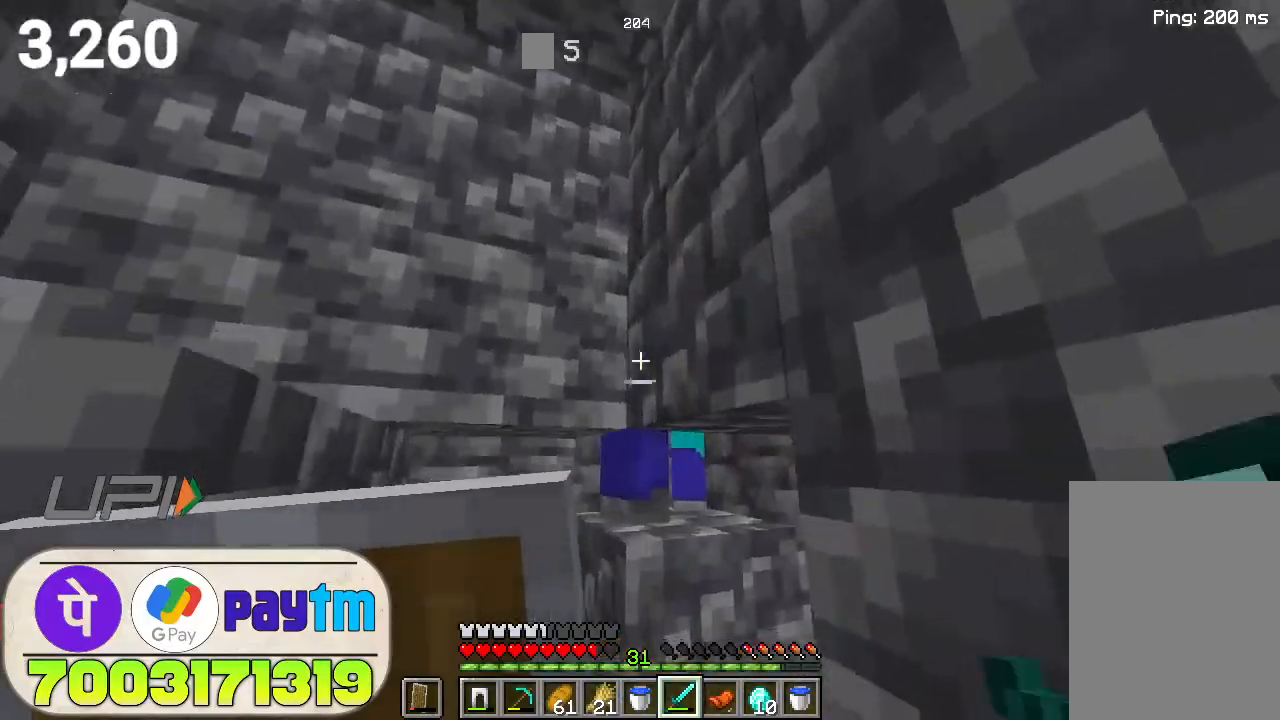
{"keys": ["w"], "mouse": [], "events": [[100, "mouse_left", "down"], [200, "mouse_left", "up"], [433, "w", "down"]]}
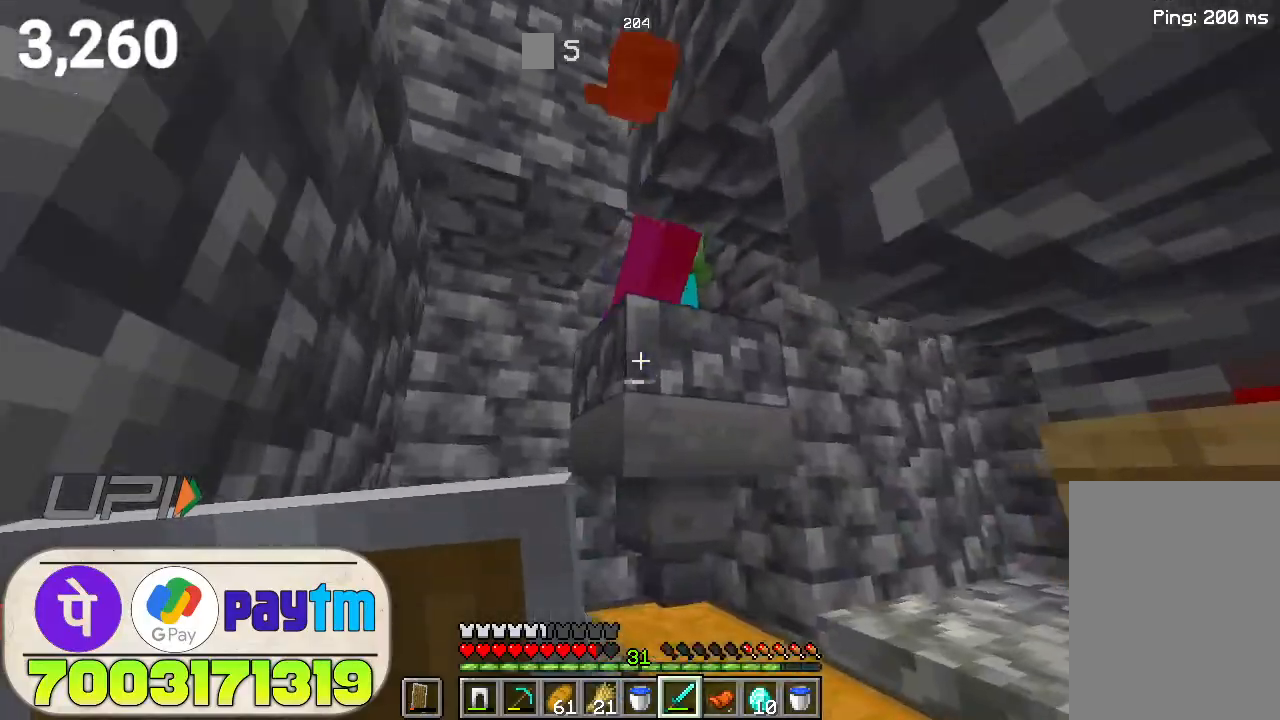
{"keys": [], "mouse": [], "events": [[33, "w", "up"], [166, "space", "down"], [300, "space", "up"]]}
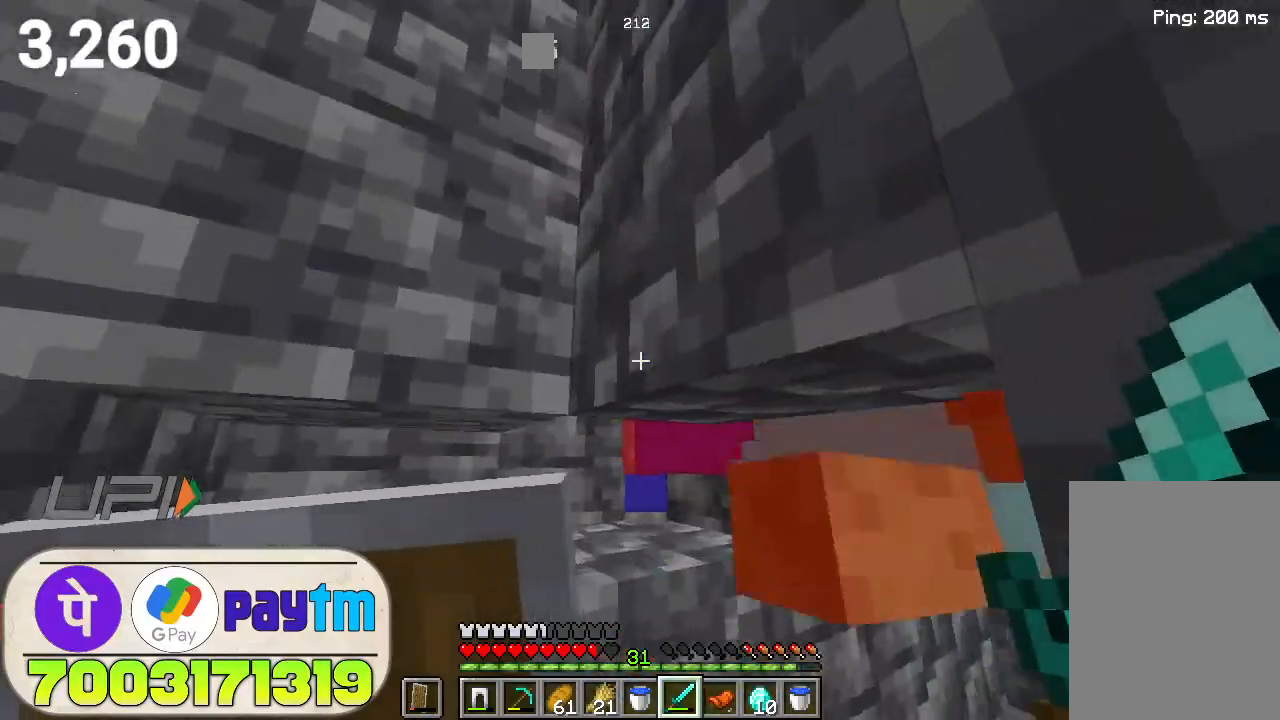
{"keys": ["space"], "mouse": [], "events": [[33, "mouse_left", "down"], [133, "mouse_left", "up"], [433, "space", "down"]]}
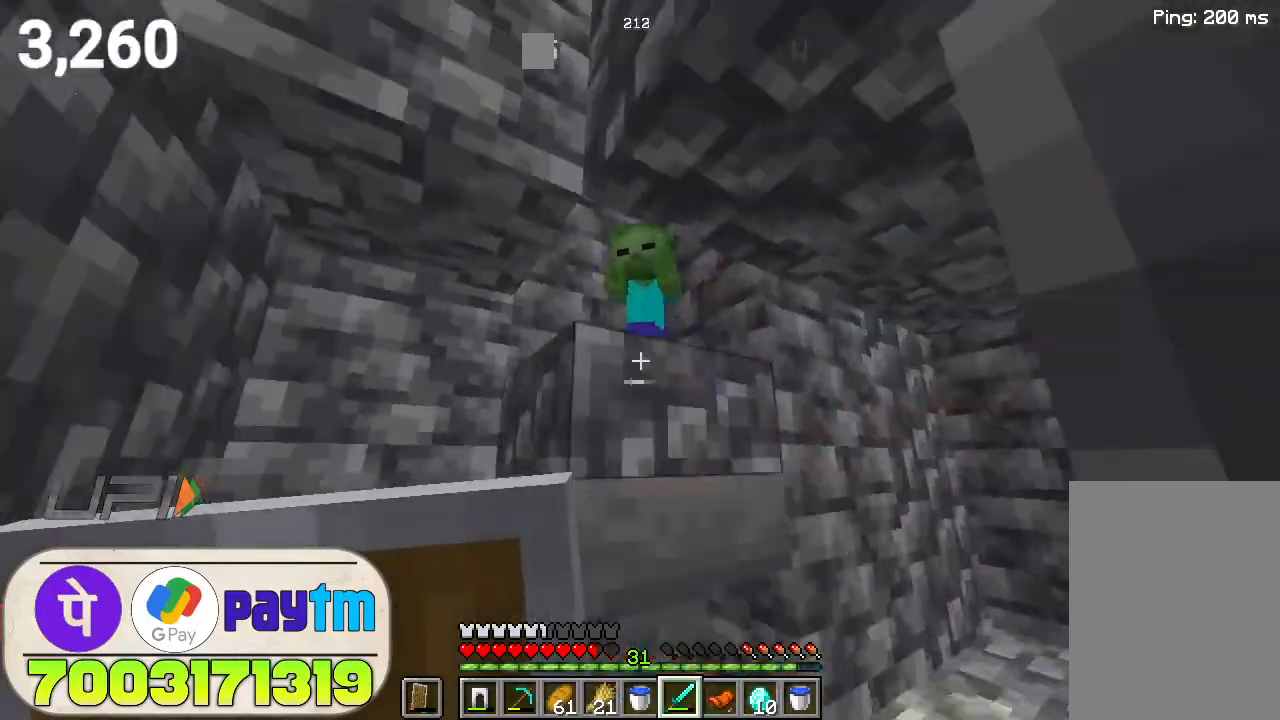
{"keys": [], "mouse": [], "events": [[33, "space", "up"], [300, "mouse_left", "down"], [400, "mouse_left", "up"]]}
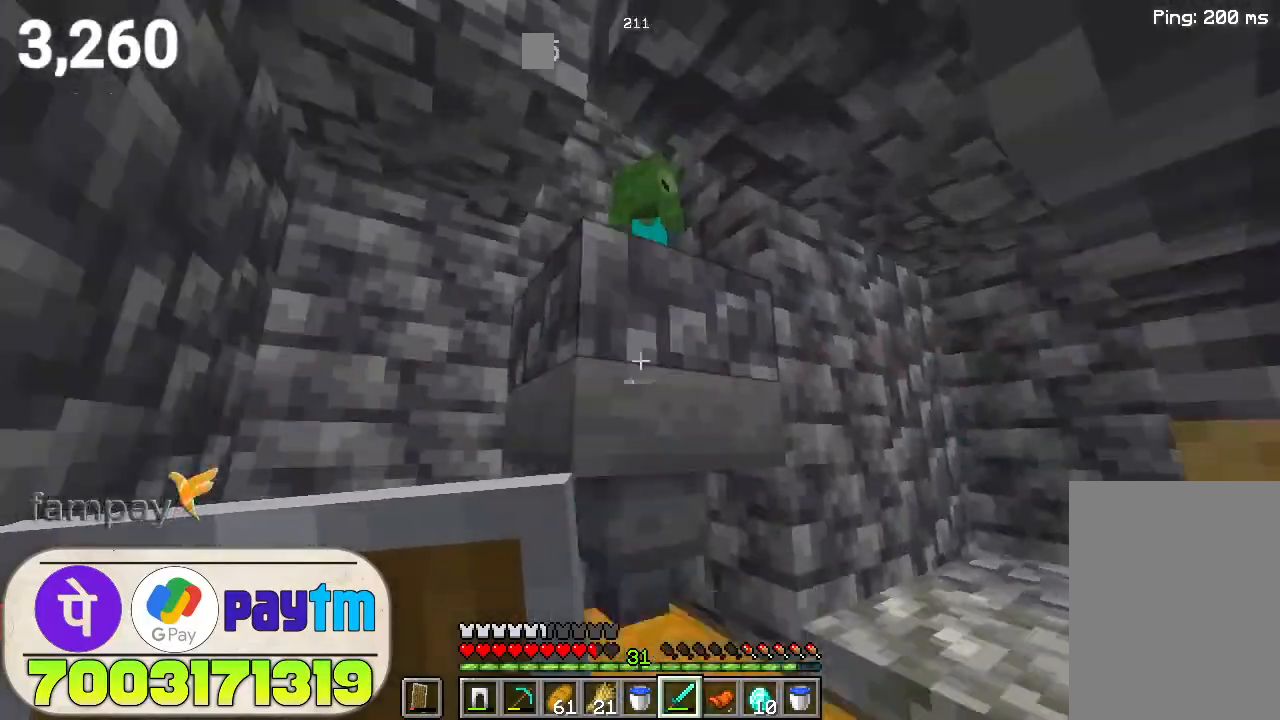
{"keys": [], "mouse": [], "events": [[200, "space", "down"], [333, "space", "up"]]}
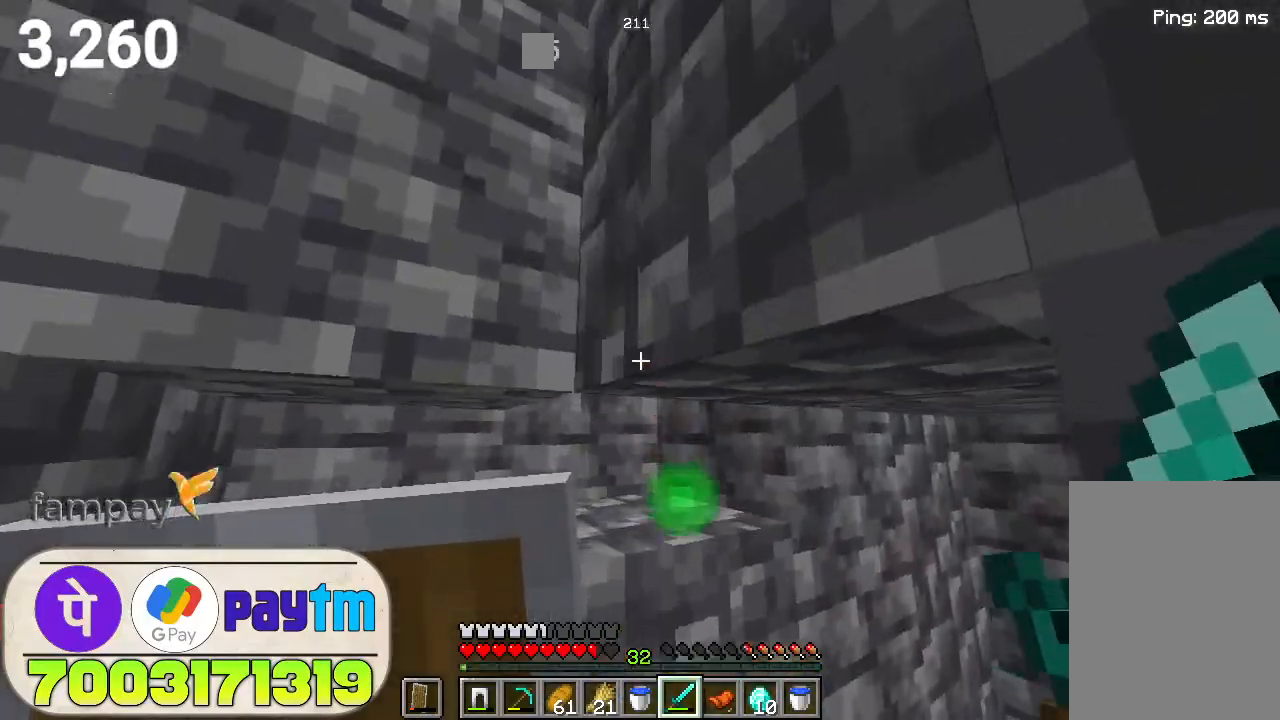
{"keys": [], "mouse": [], "events": []}
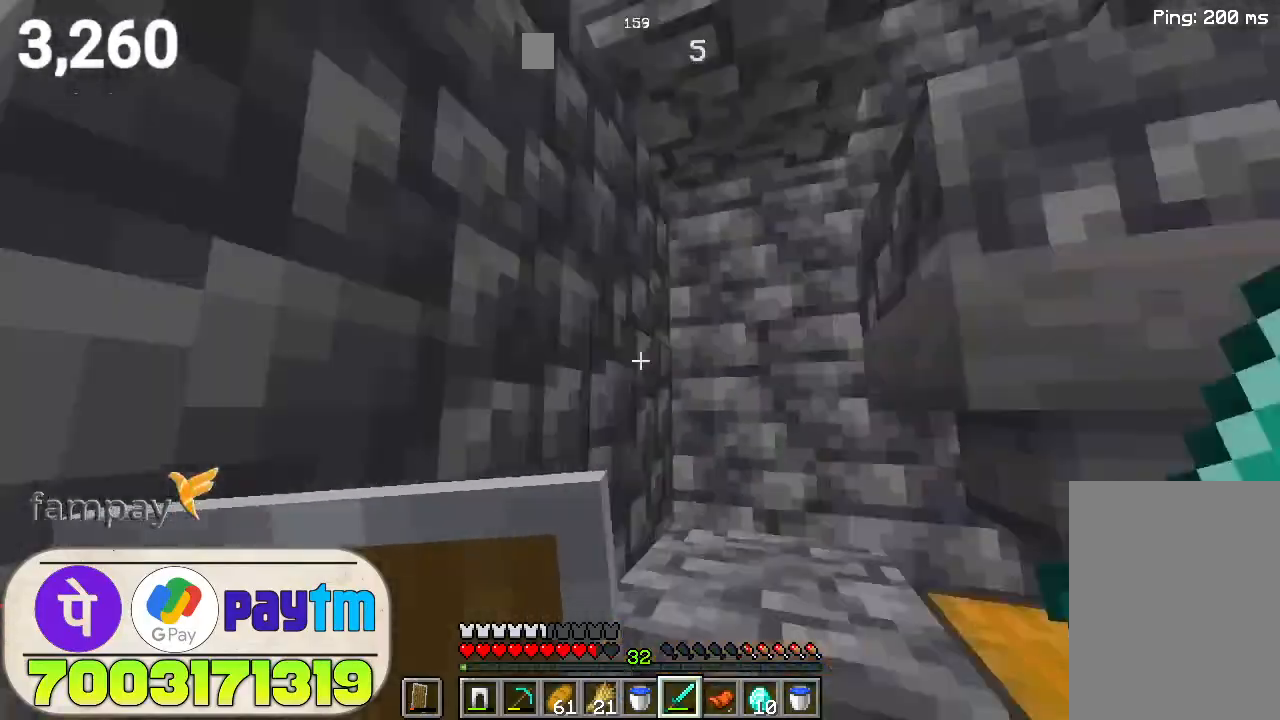
{"keys": ["w"], "mouse": [], "events": [[366, "w", "down"]]}
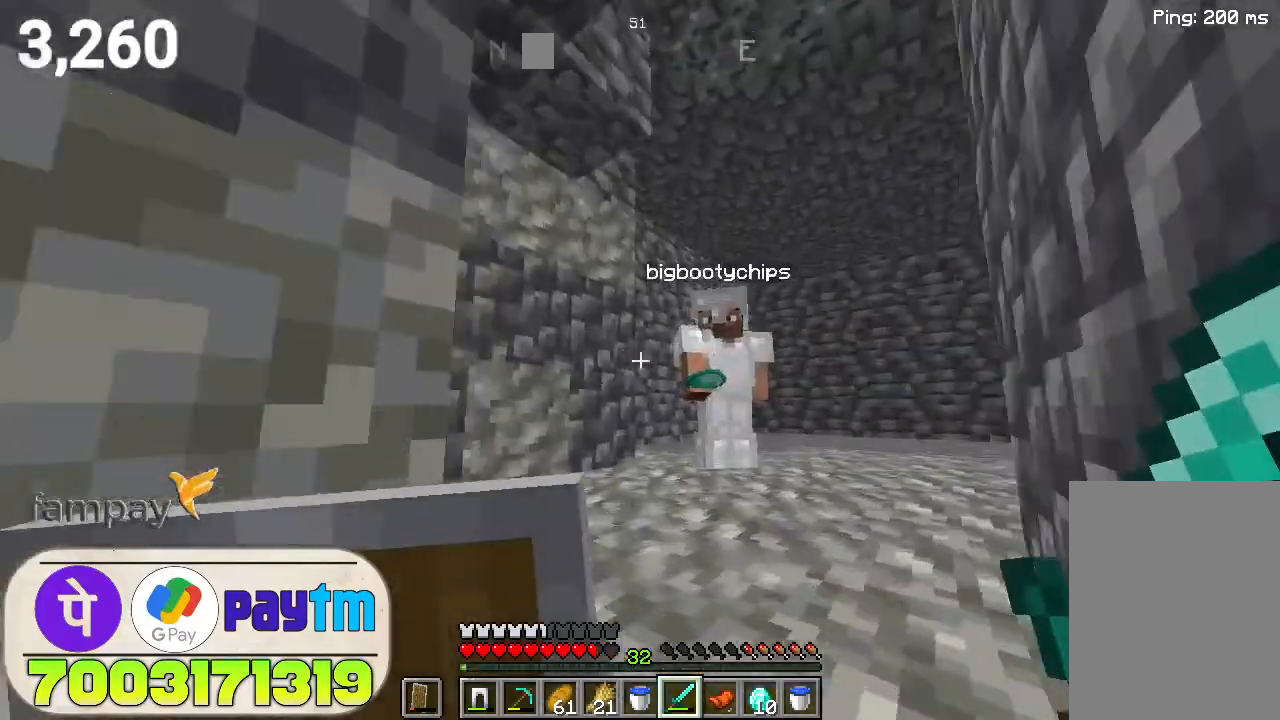
{"keys": ["w"], "mouse": [], "events": [[33, "space", "down"], [166, "space", "up"]]}
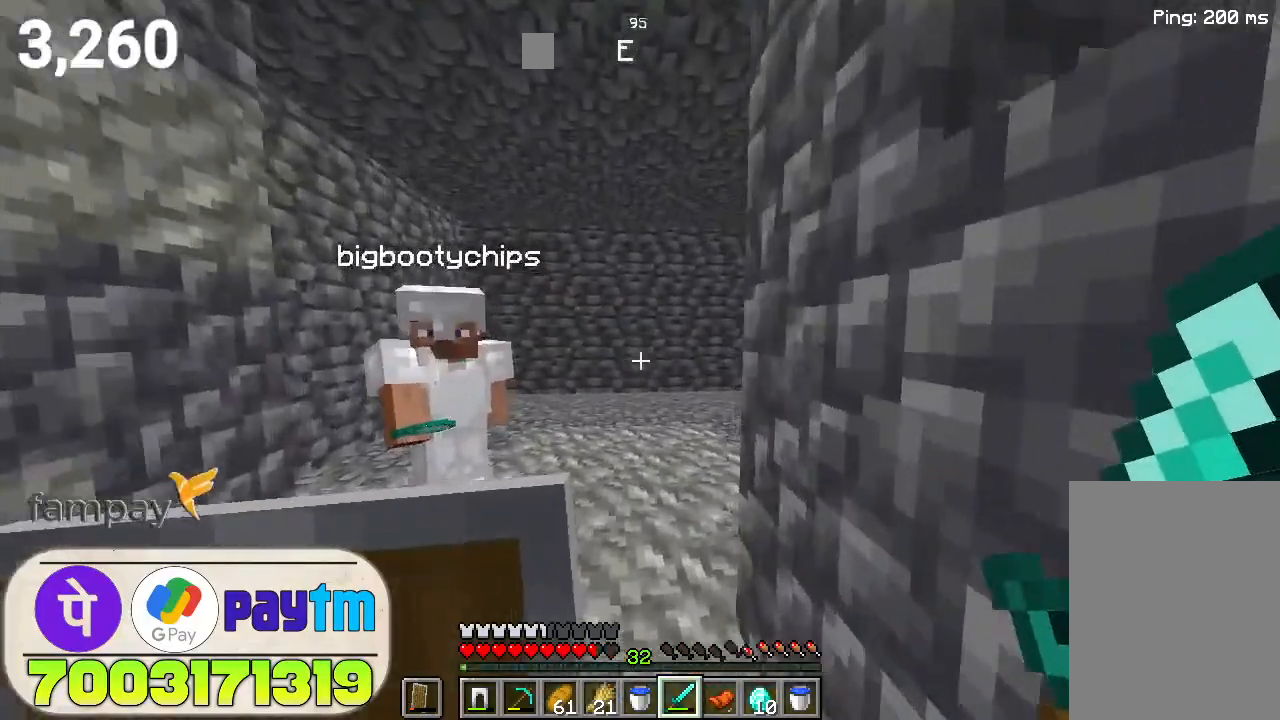
{"keys": ["w"], "mouse": [], "events": [[33, "space", "down"], [266, "space", "up"]]}
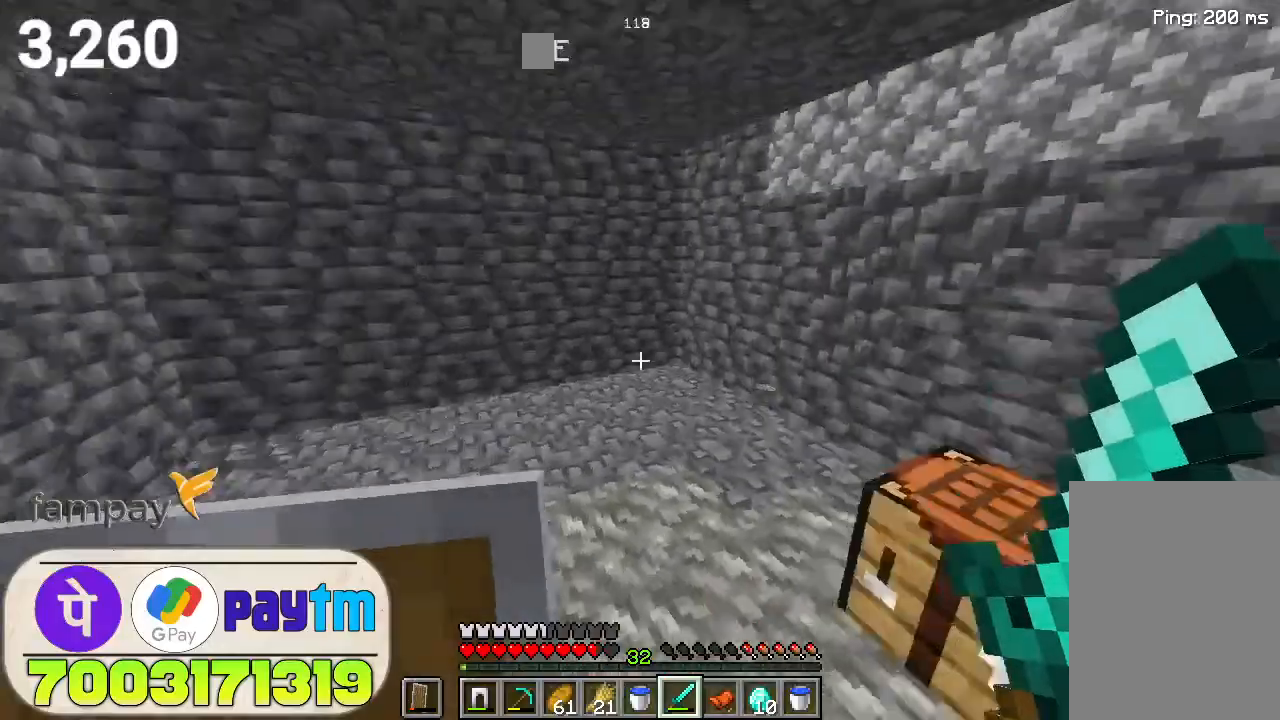
{"keys": ["w"], "mouse": [], "events": [[133, "space", "down"], [266, "space", "up"]]}
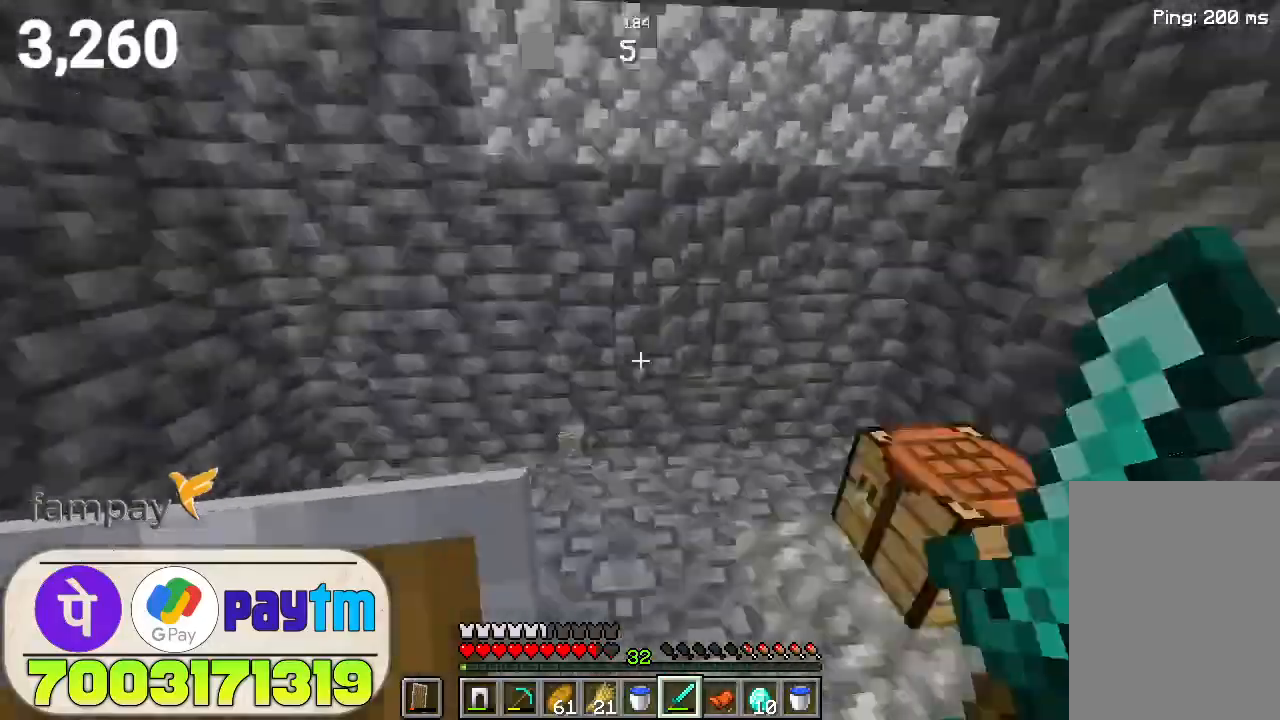
{"keys": ["w"], "mouse": [], "events": []}
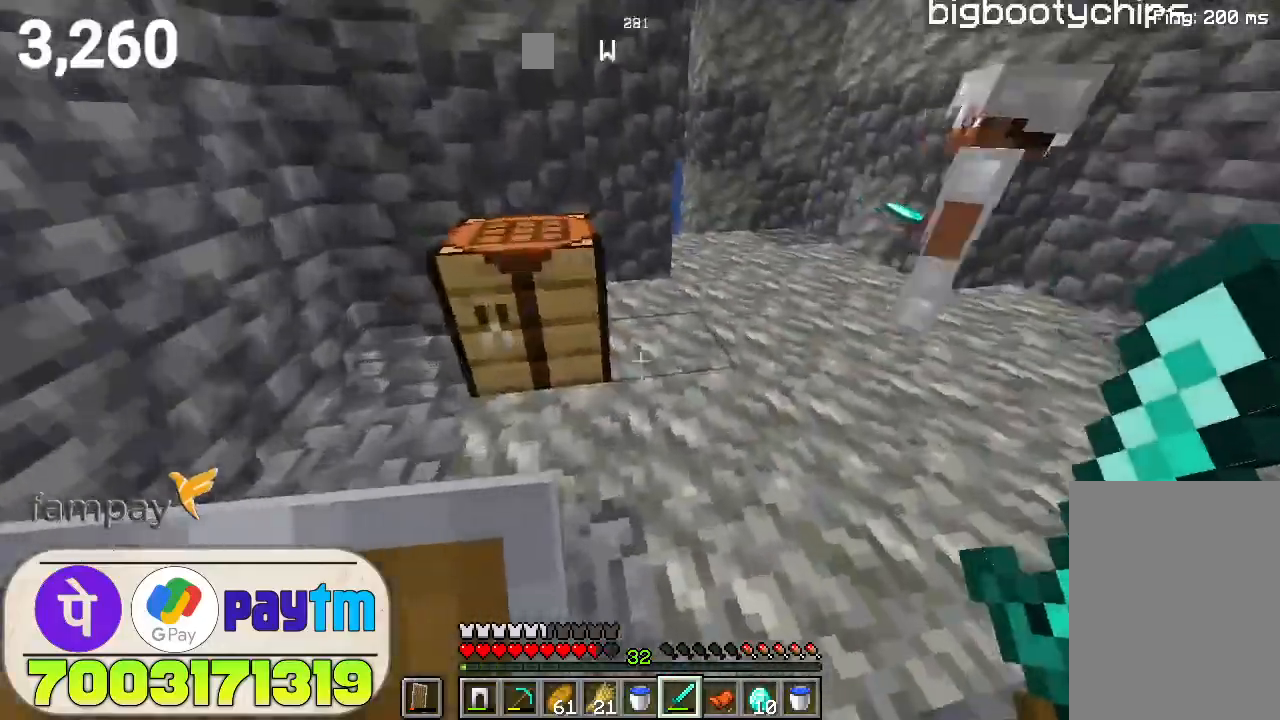
{"keys": ["w"], "mouse": [], "events": [[100, "space", "down"], [233, "space", "up"]]}
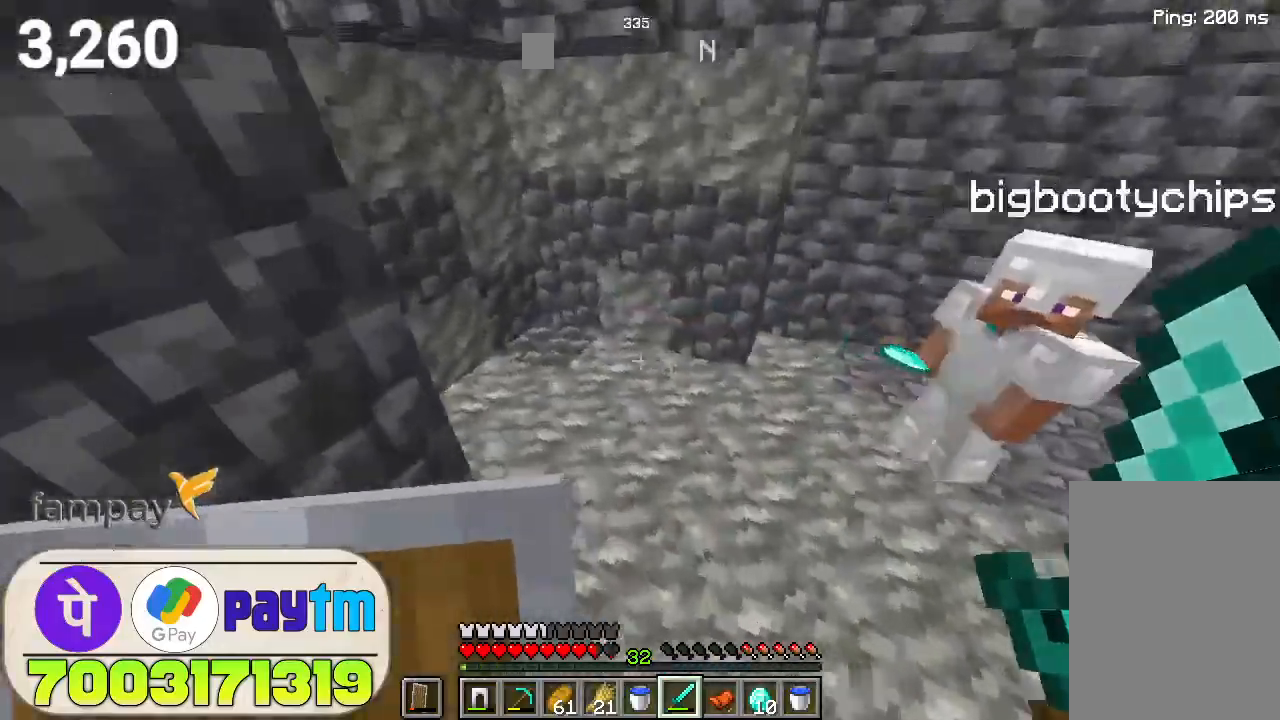
{"keys": ["w"], "mouse": [], "events": [[33, "space", "down"], [333, "space", "up"]]}
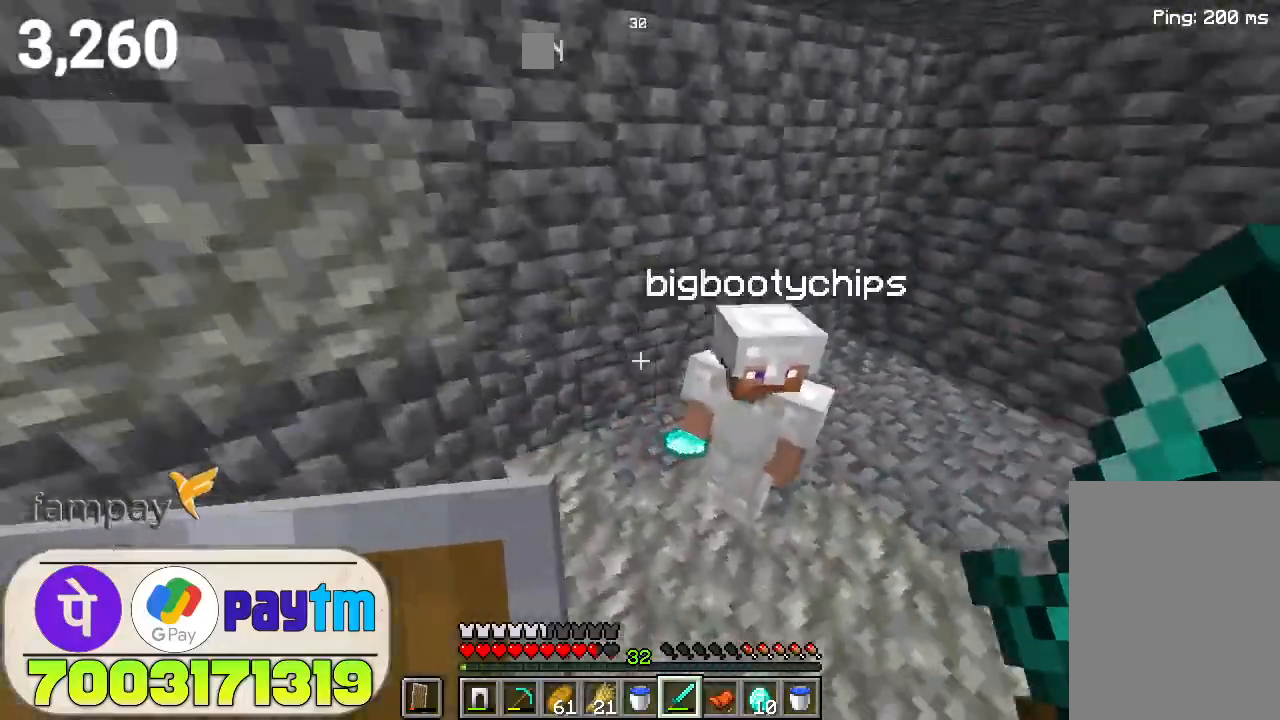
{"keys": ["w"], "mouse": [], "events": []}
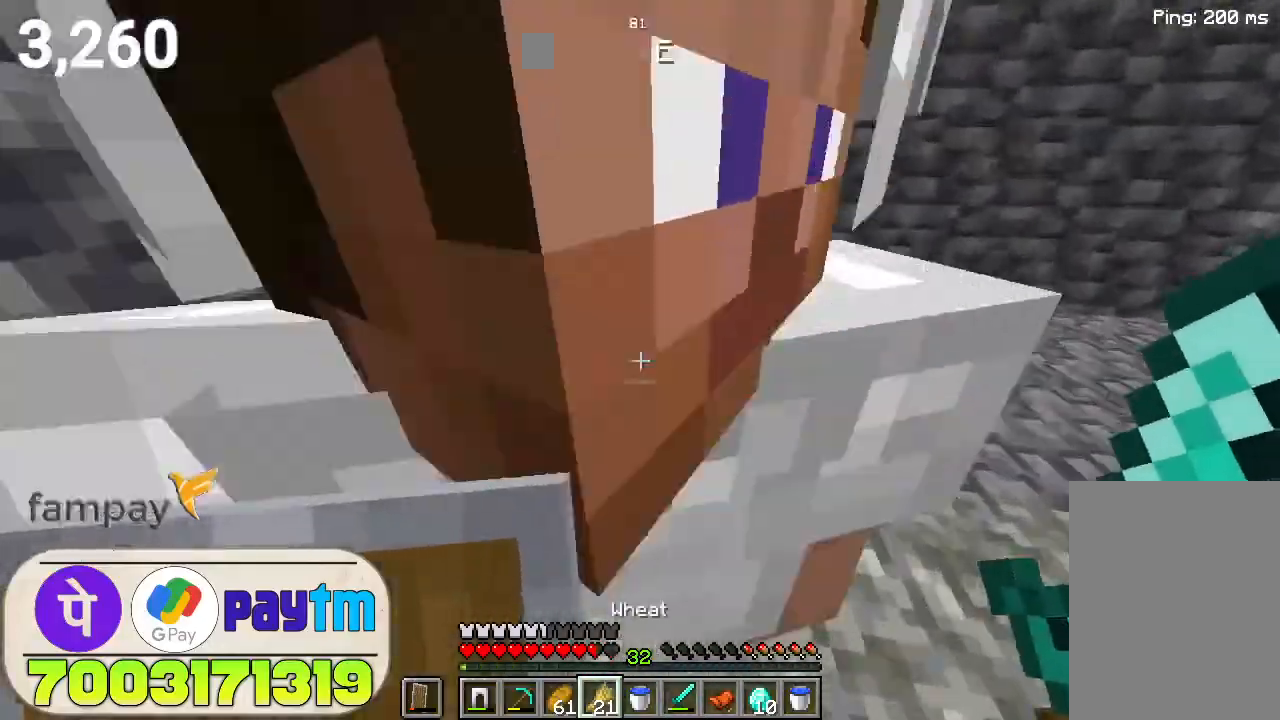
{"keys": ["w"], "mouse": [], "events": []}
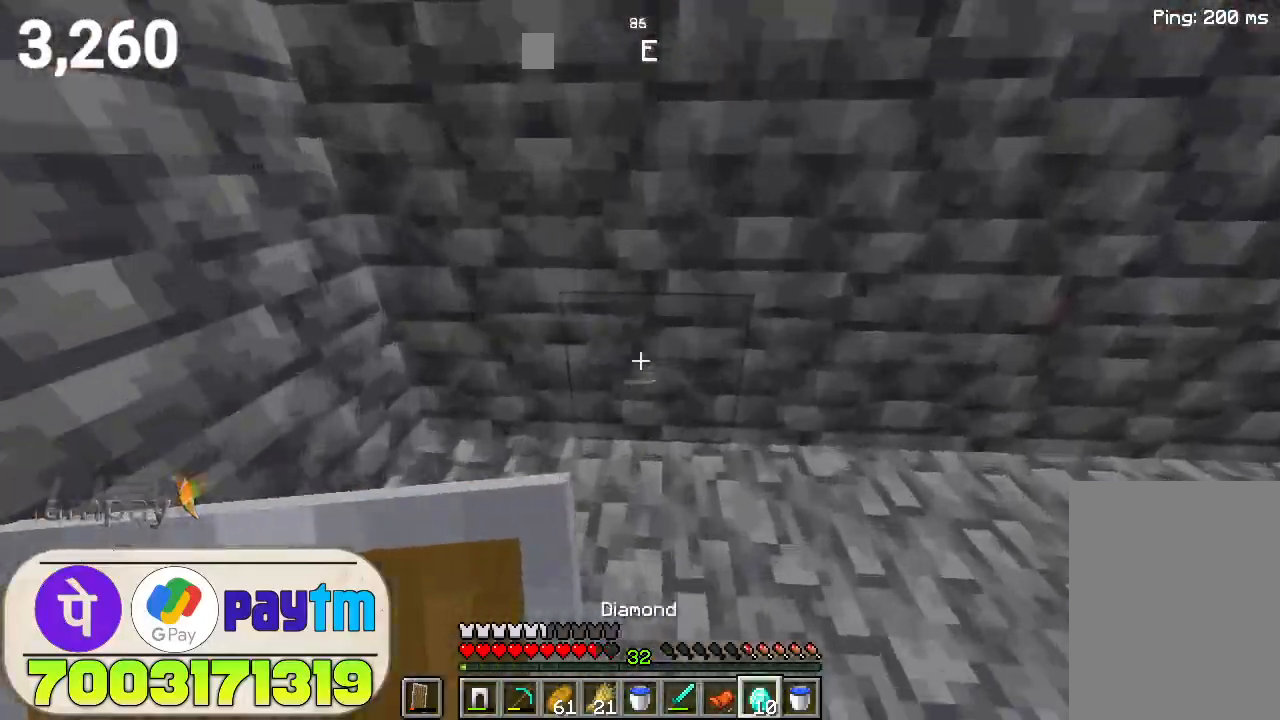
{"keys": [], "mouse": [], "events": [[100, "w", "up"]]}
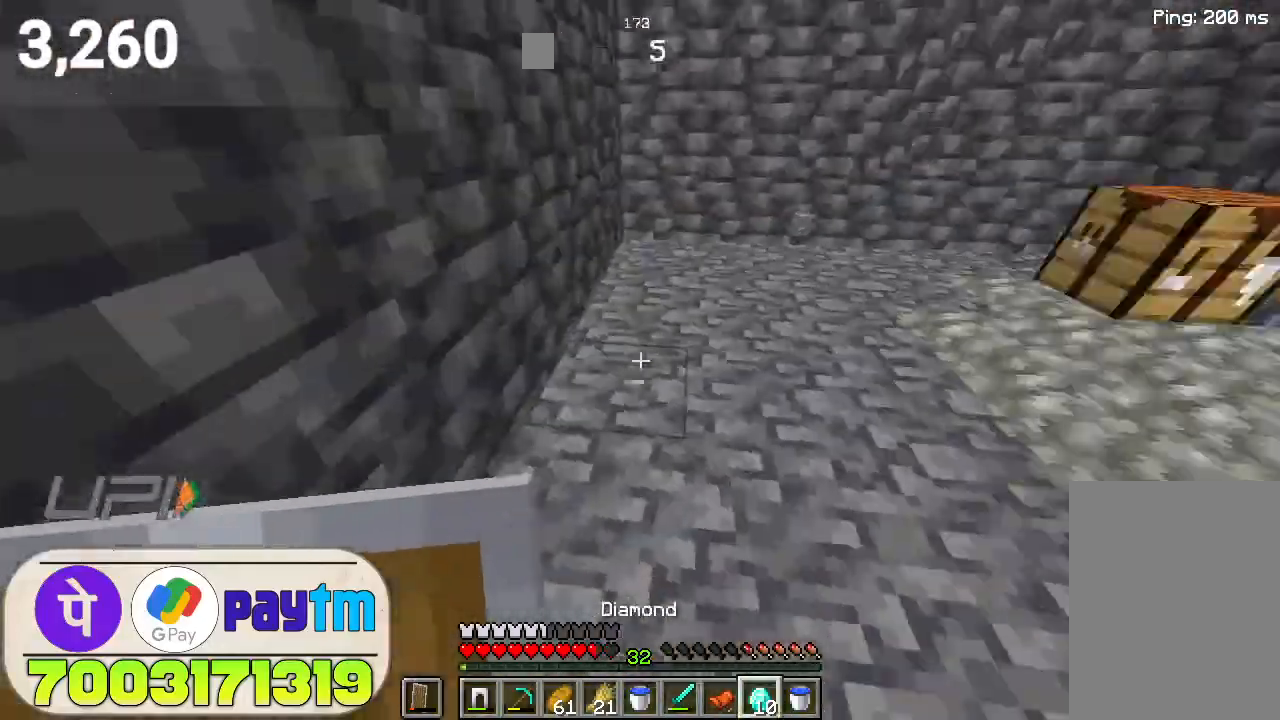
{"keys": ["w"], "mouse": [], "events": [[333, "w", "down"]]}
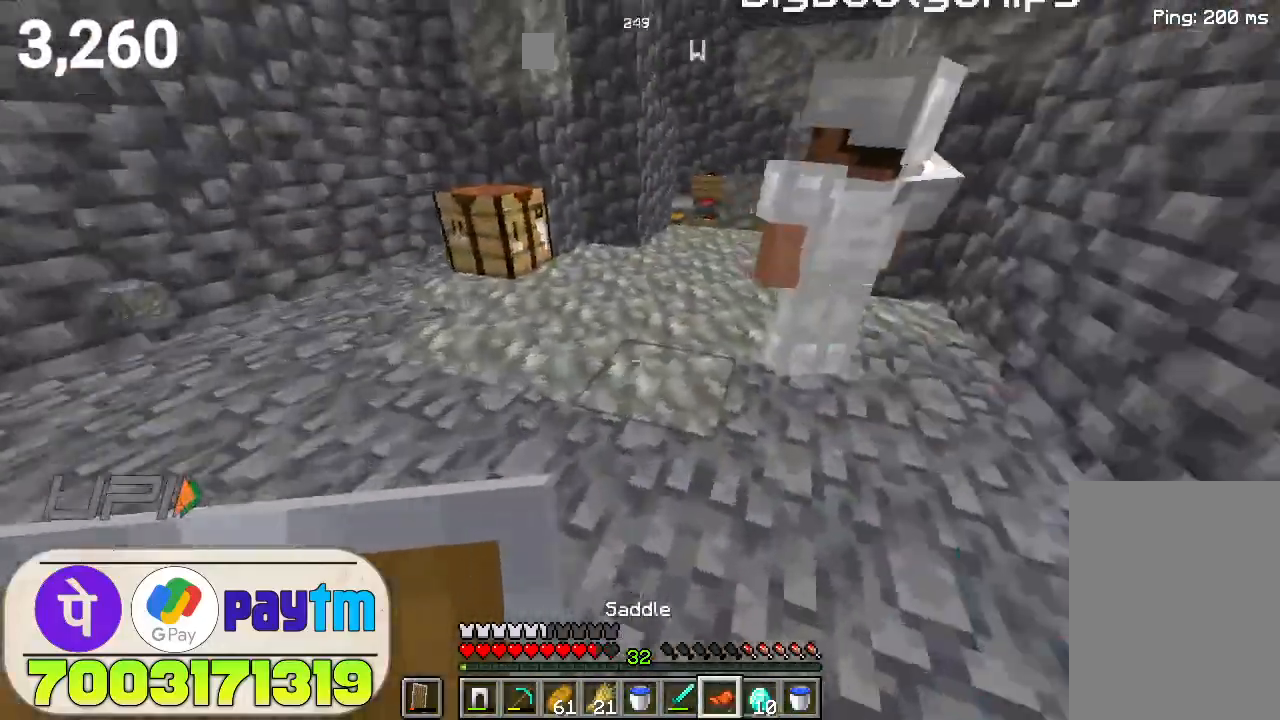
{"keys": ["w"], "mouse": [], "events": [[133, "space", "down"], [233, "space", "up"]]}
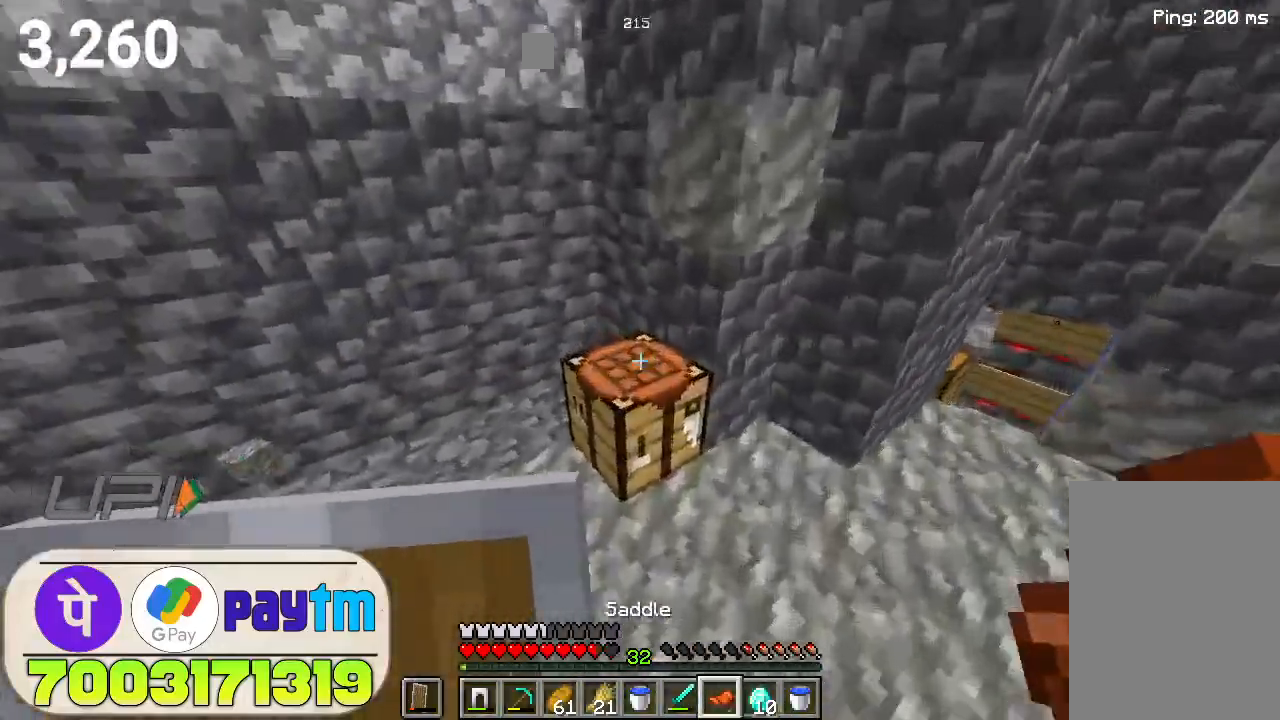
{"keys": ["w"], "mouse": [], "events": []}
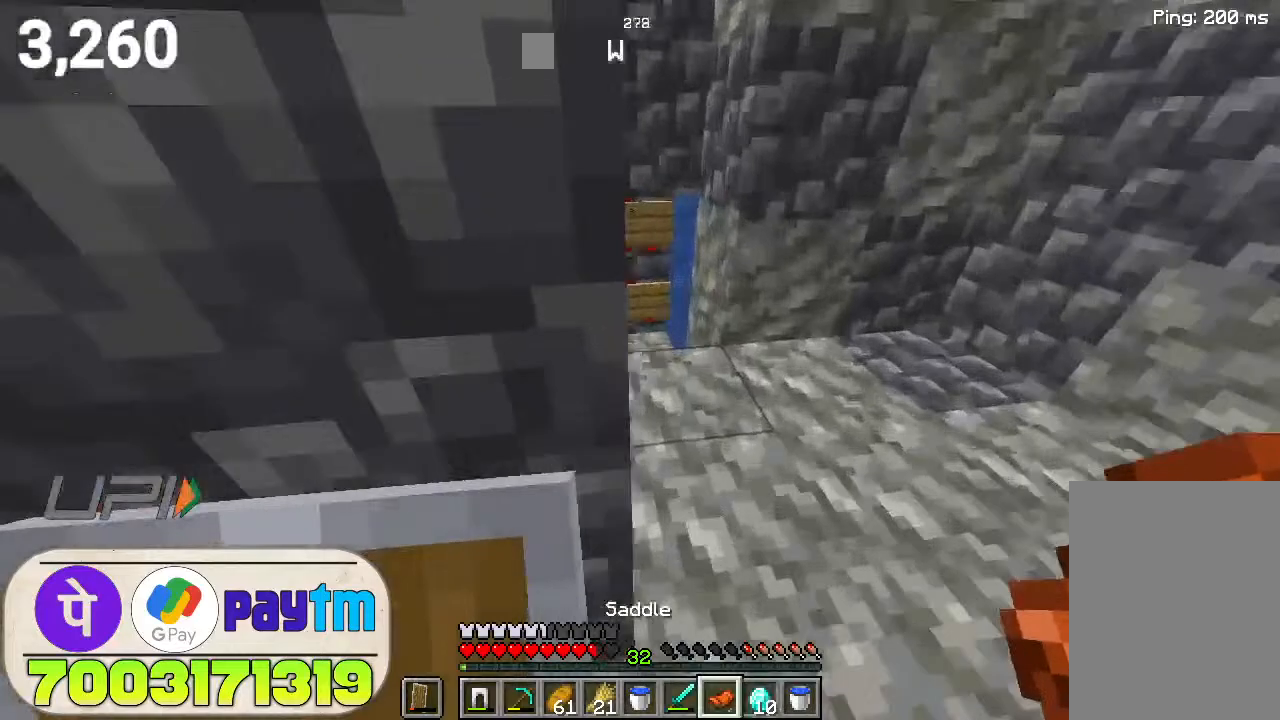
{"keys": ["d", "w"], "mouse": [], "events": [[100, "d", "down"]]}